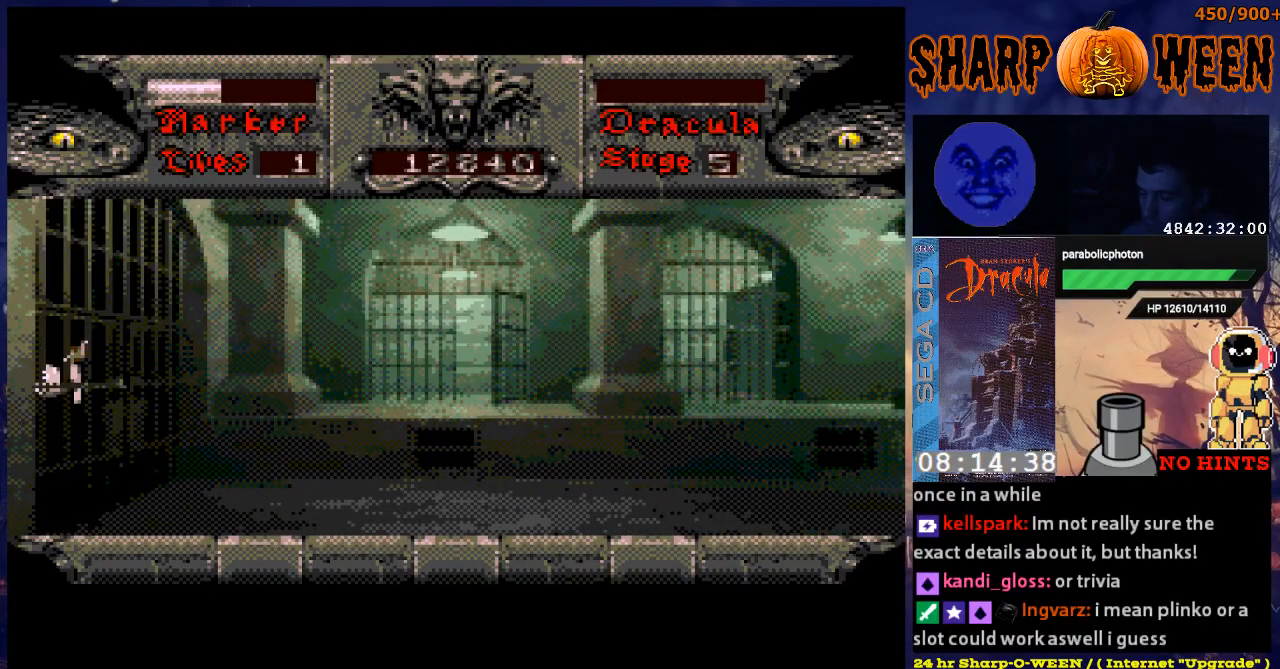
Gameplay with a controller (Xbox layout); each line is a JSON object with the inputs held at the frame after it. "events" lists button and stick changes between this image and that frame as [ms after this image, input, new state], when the widget could be followed in between. Not read: L1 L2 L3 R1 R2 R3.
{"buttons": ["DPAD_RIGHT"], "events": [[435, "DPAD_RIGHT", "down"]]}
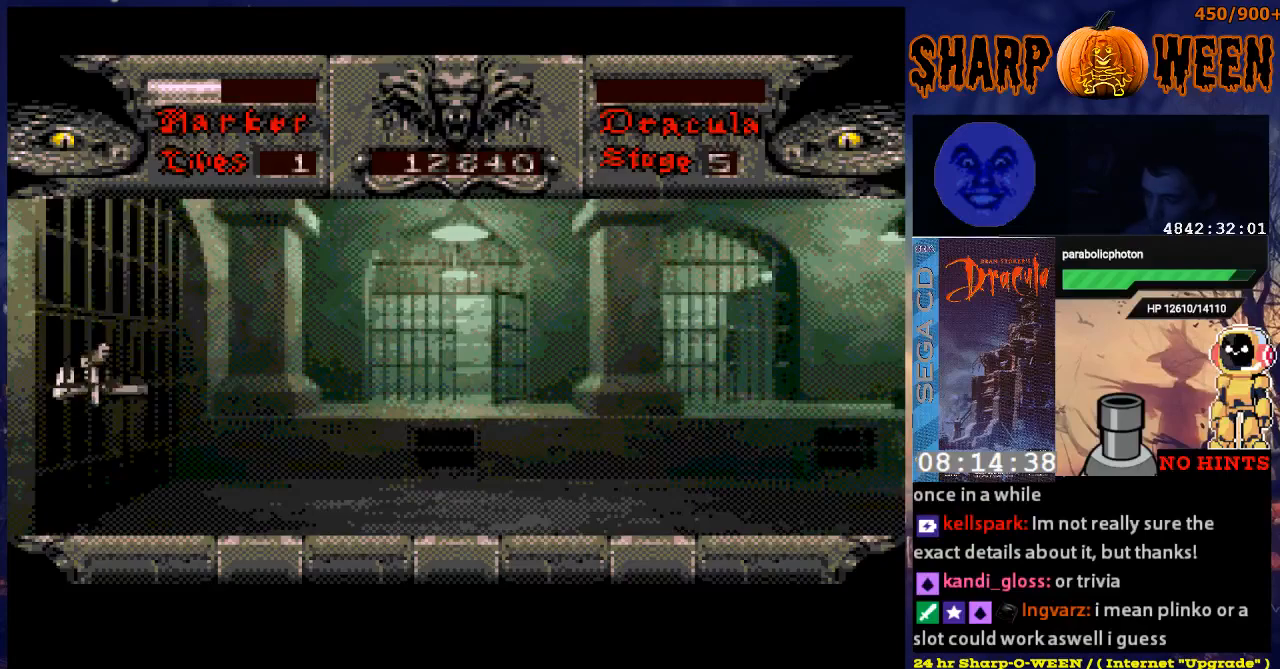
{"buttons": ["DPAD_RIGHT"], "events": []}
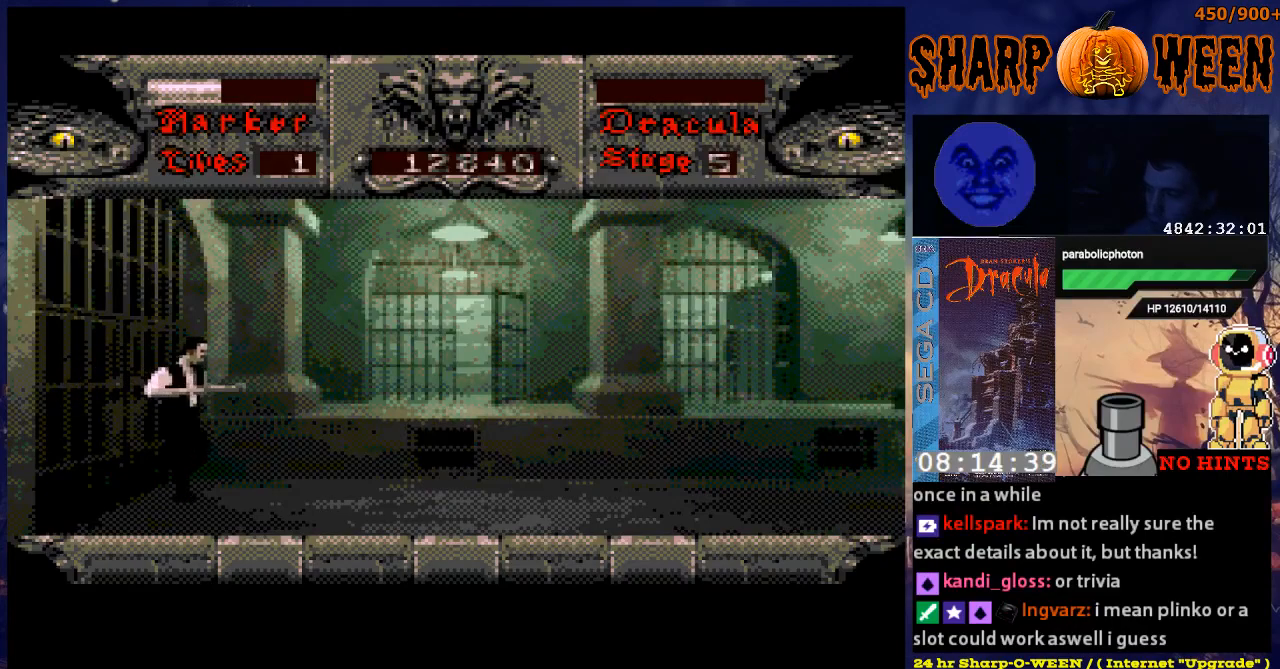
{"buttons": ["DPAD_RIGHT"], "events": [[84, "DPAD_RIGHT", "up"], [234, "DPAD_RIGHT", "down"]]}
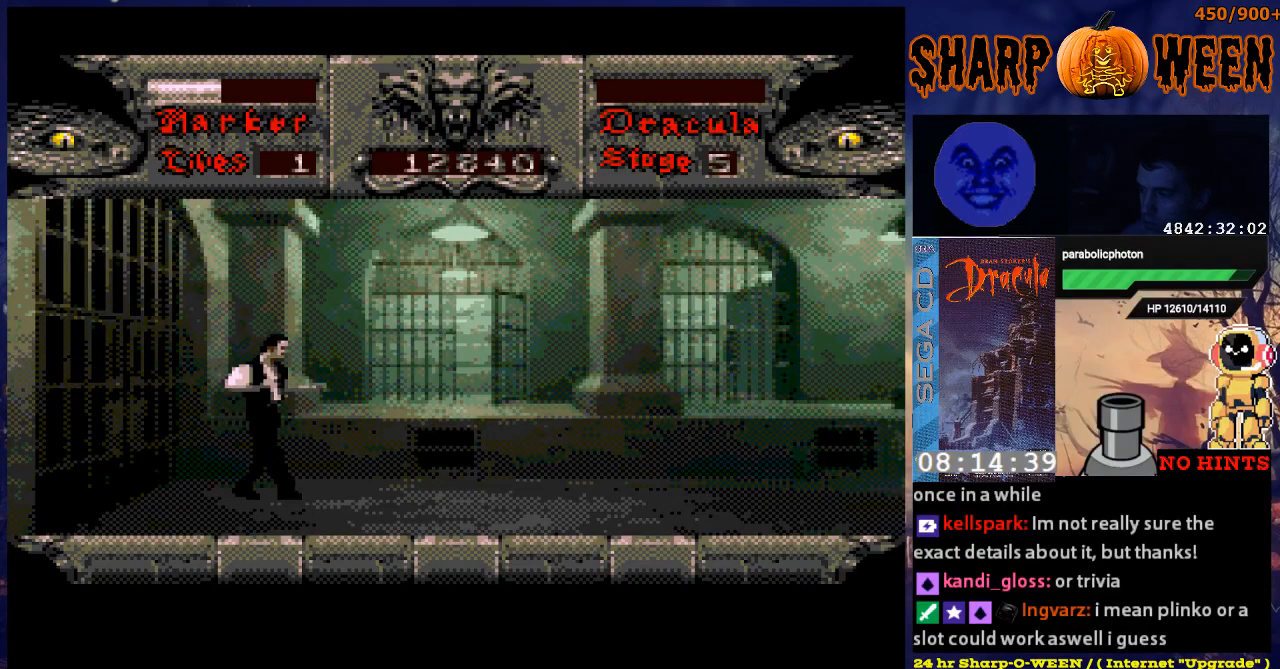
{"buttons": ["DPAD_RIGHT"], "events": [[84, "DPAD_RIGHT", "up"], [218, "DPAD_RIGHT", "down"]]}
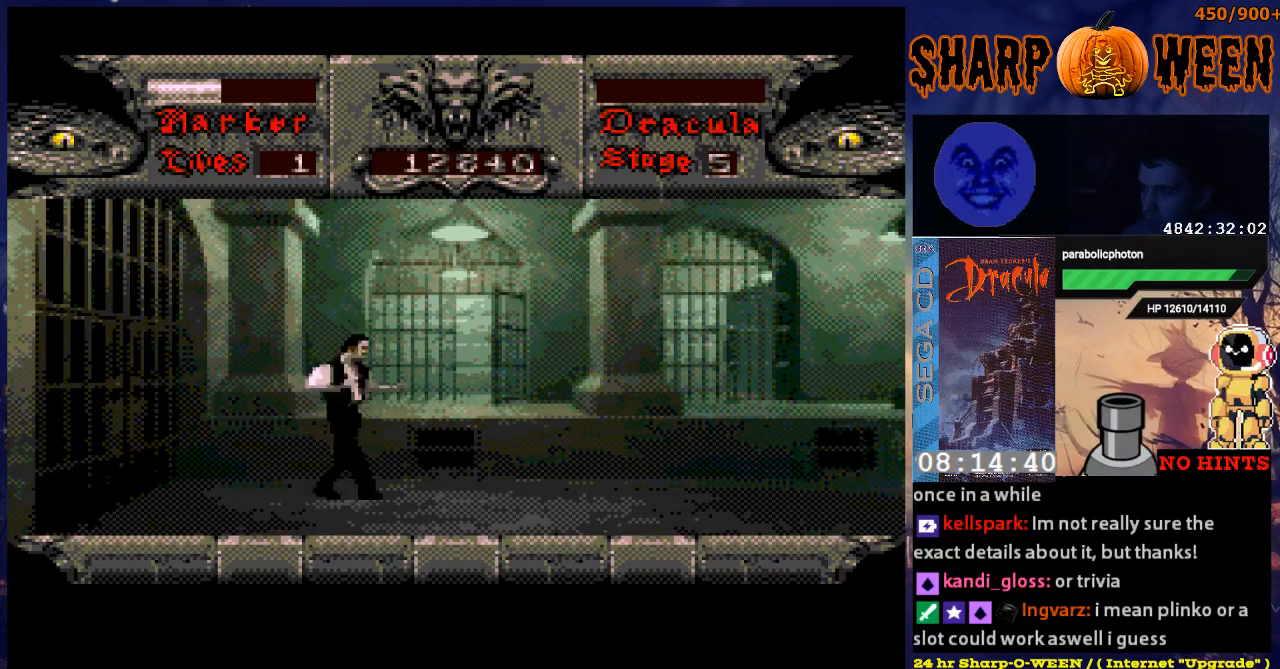
{"buttons": [], "events": [[318, "DPAD_RIGHT", "up"]]}
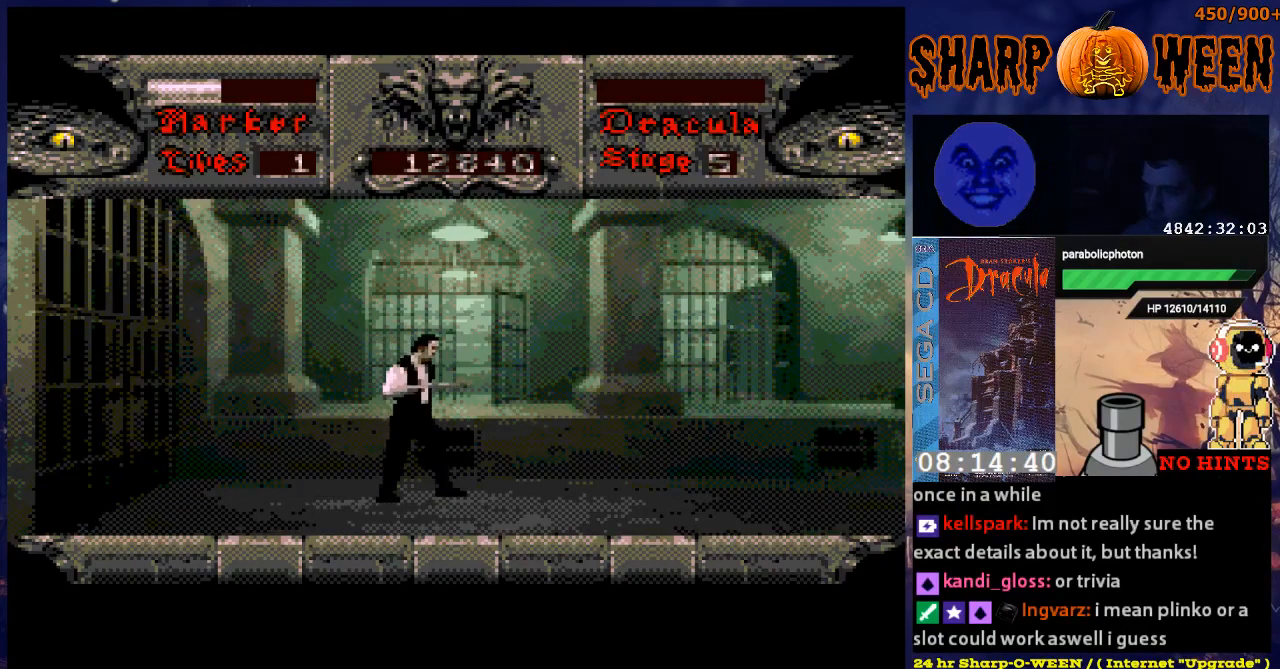
{"buttons": ["DPAD_LEFT"], "events": [[117, "DPAD_LEFT", "down"]]}
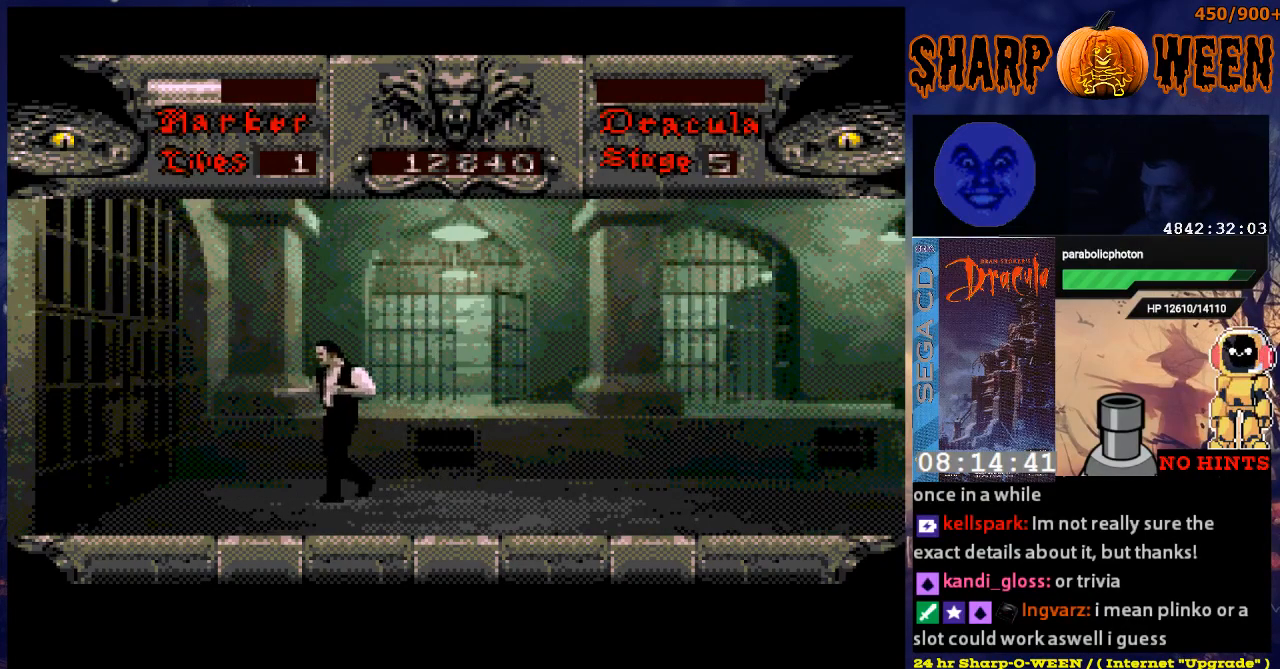
{"buttons": ["DPAD_LEFT"], "events": []}
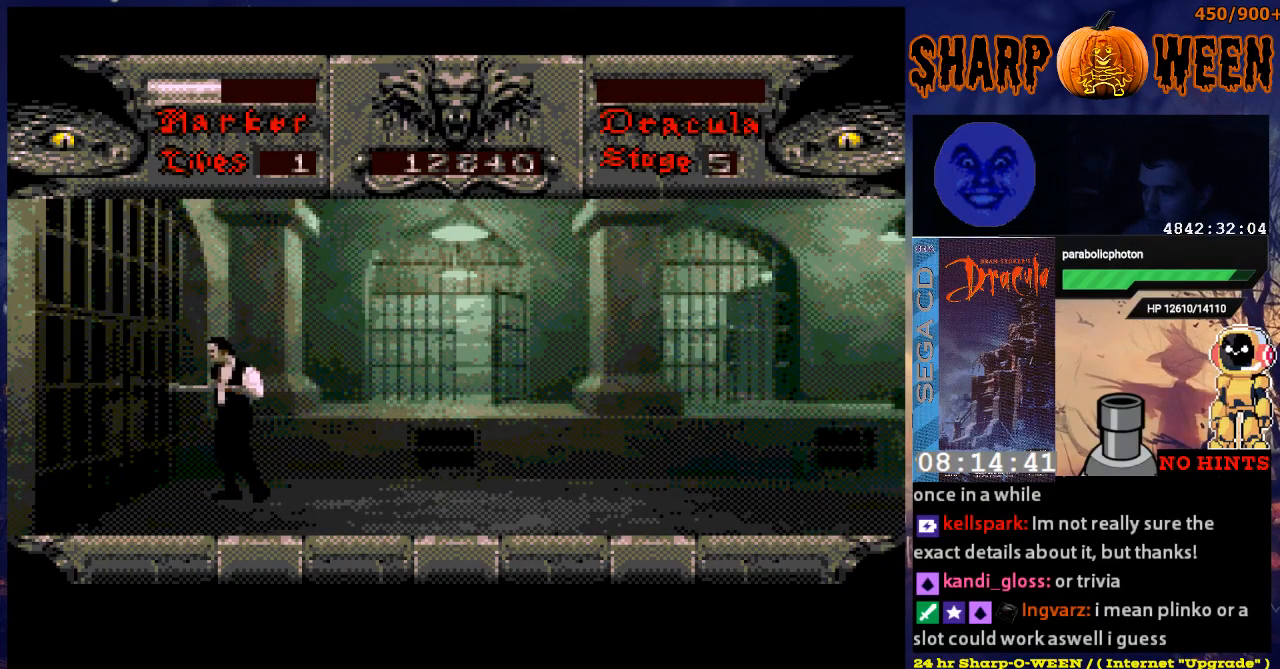
{"buttons": ["DPAD_RIGHT"], "events": [[33, "DPAD_LEFT", "up"], [184, "DPAD_RIGHT", "down"]]}
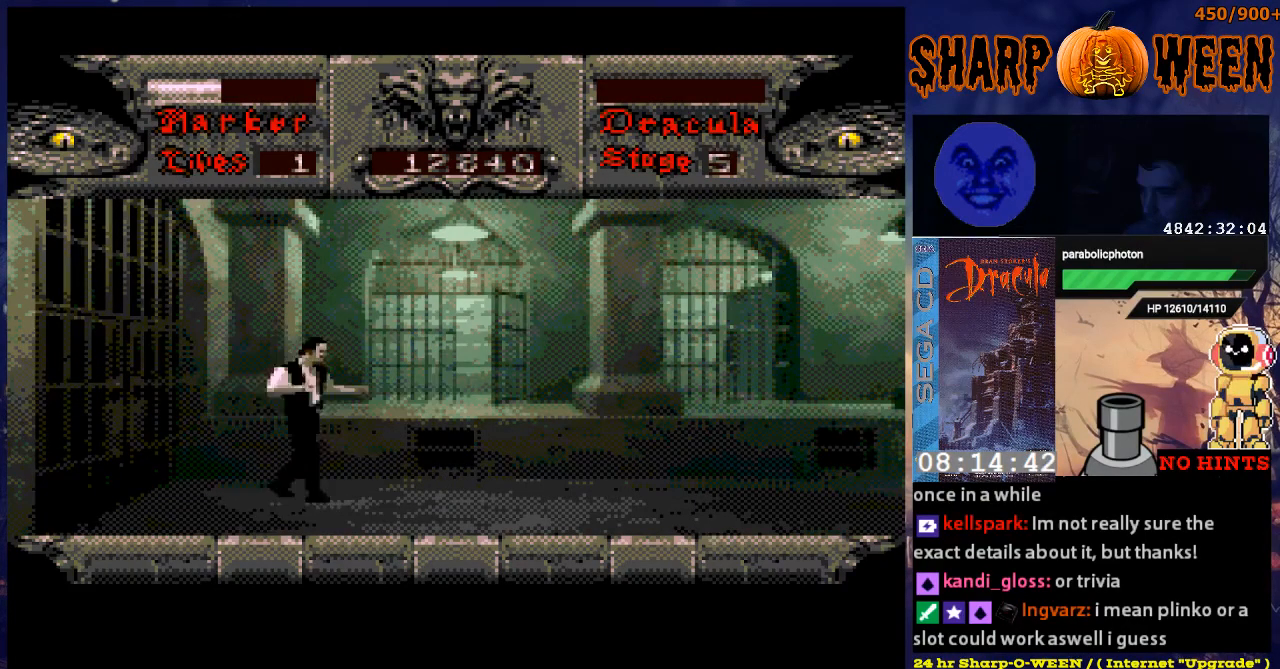
{"buttons": ["DPAD_RIGHT"], "events": []}
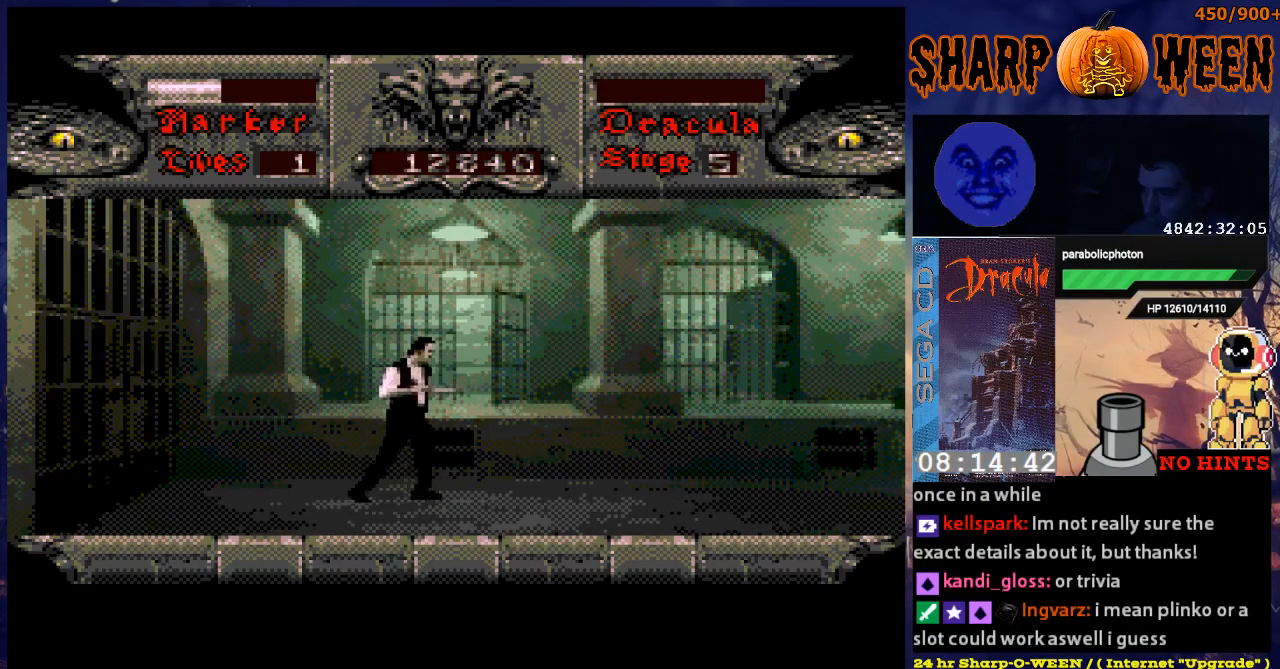
{"buttons": ["DPAD_RIGHT"], "events": []}
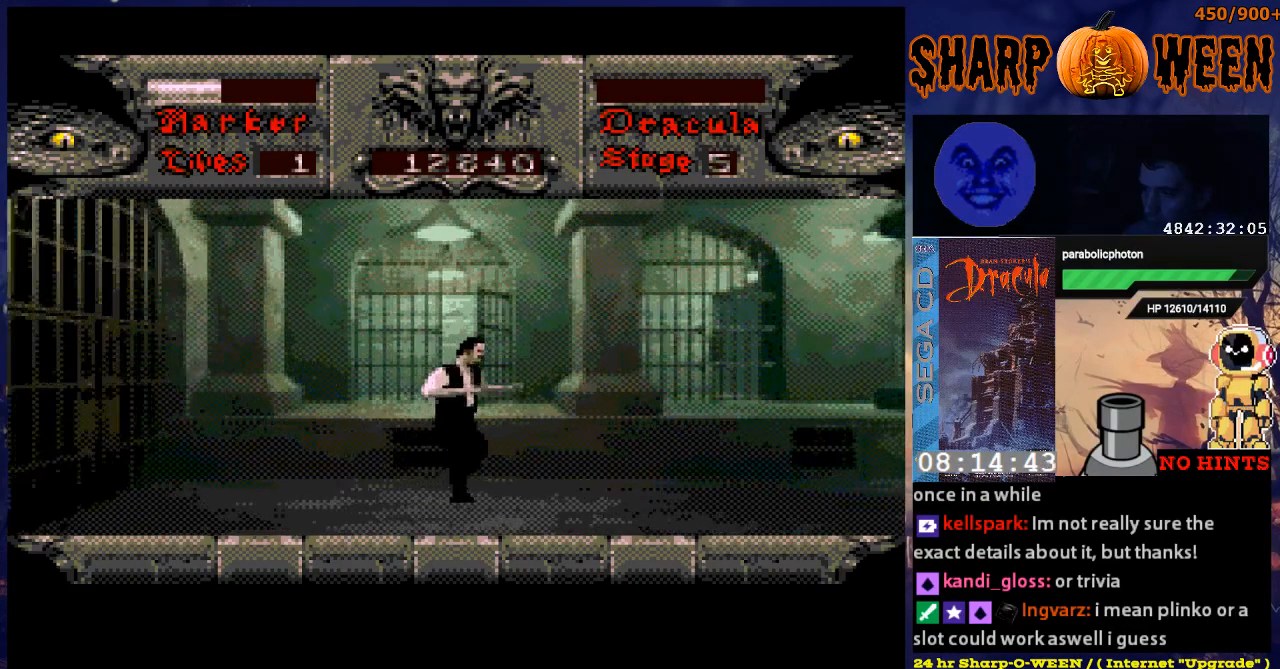
{"buttons": ["DPAD_RIGHT"], "events": []}
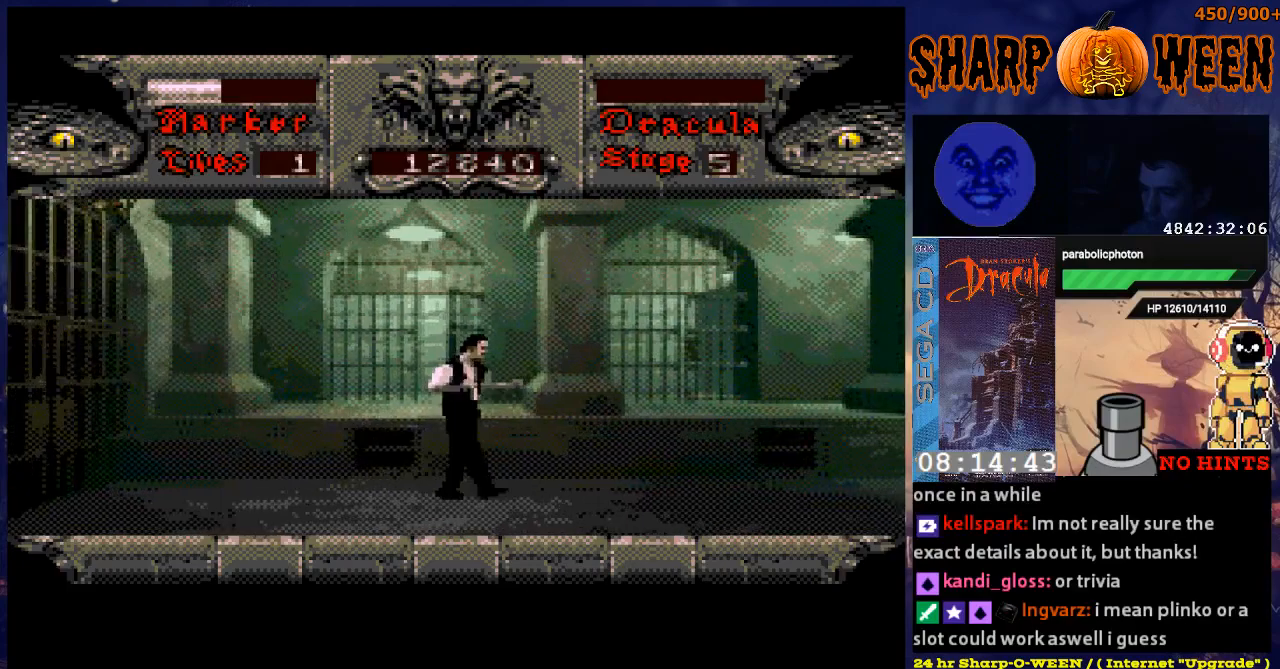
{"buttons": ["DPAD_RIGHT"], "events": []}
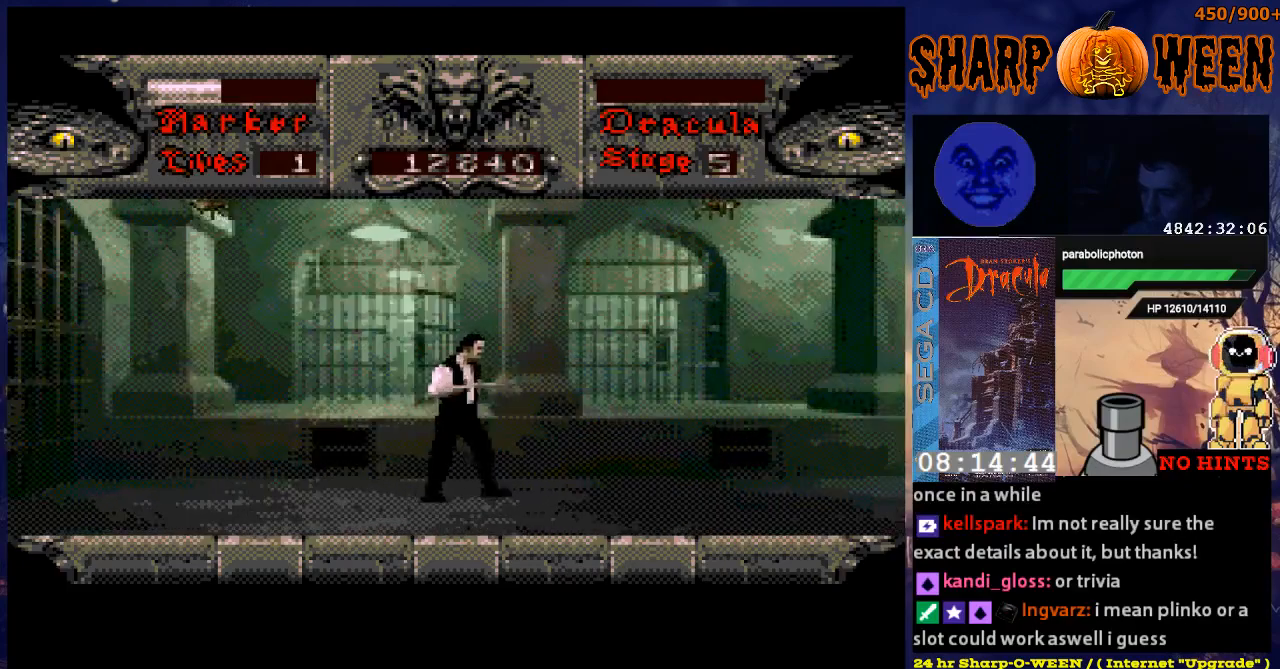
{"buttons": ["C", "DPAD_UP"], "events": [[17, "DPAD_RIGHT", "up"], [218, "DPAD_UP", "down"], [352, "C", "down"]]}
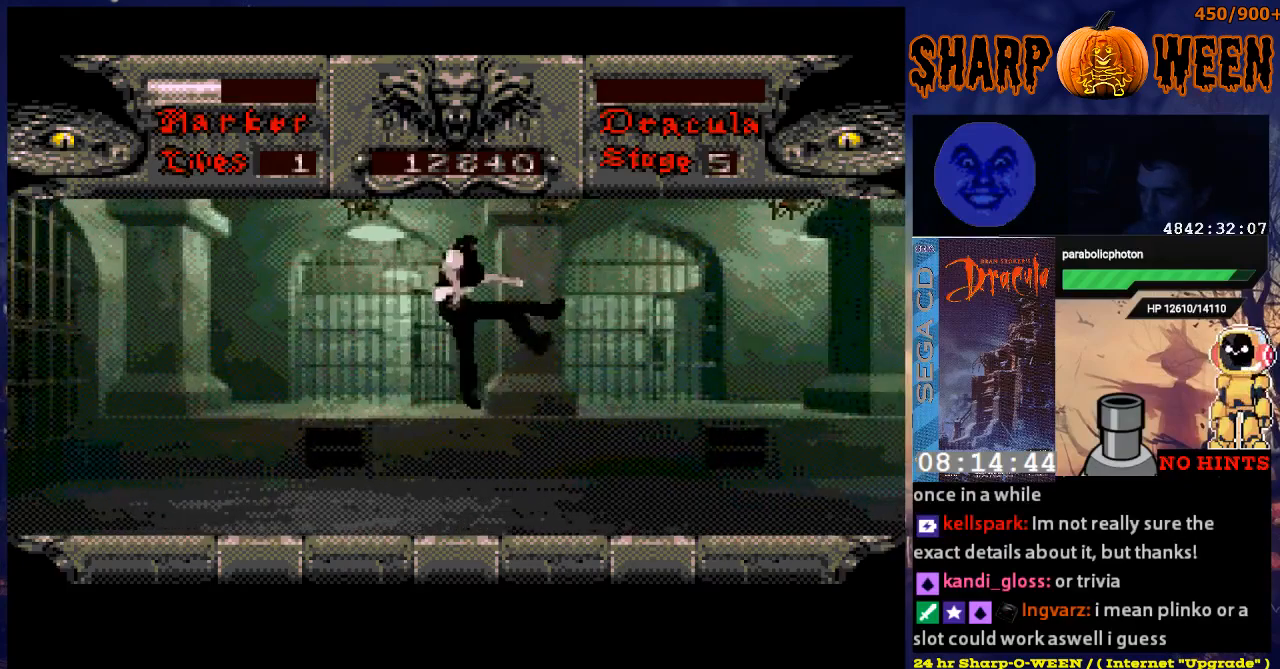
{"buttons": ["DPAD_UP"], "events": [[168, "C", "up"], [218, "DPAD_UP", "up"], [419, "DPAD_UP", "down"]]}
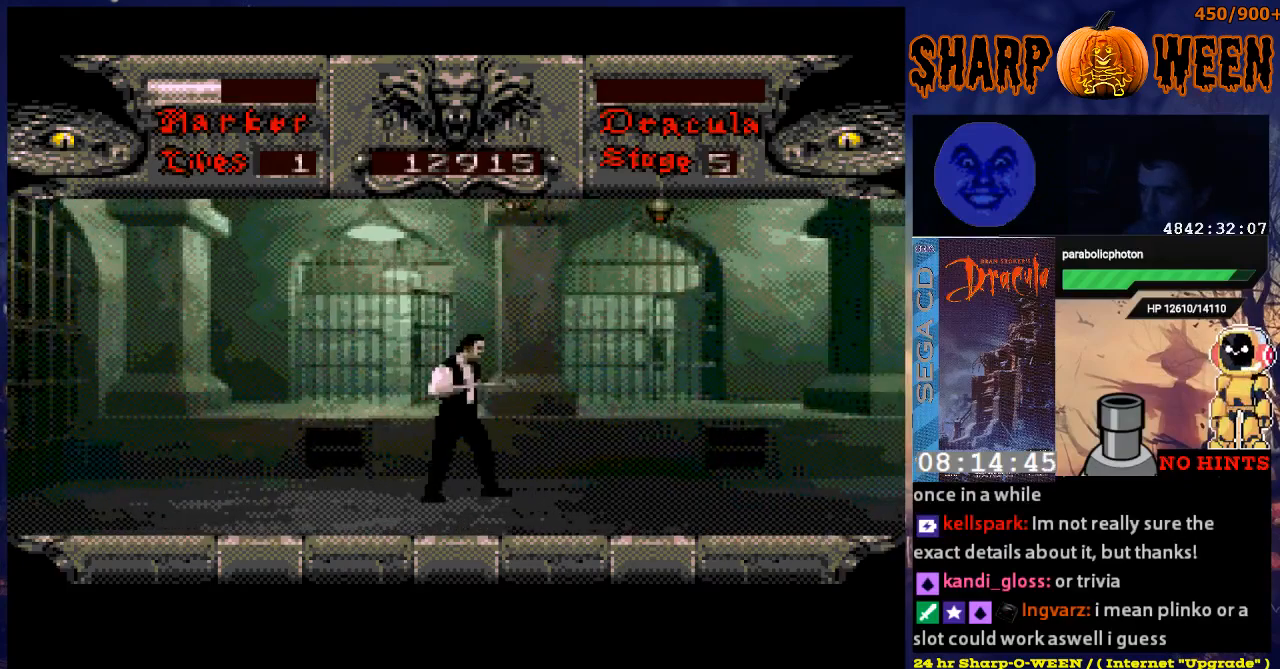
{"buttons": [], "events": [[17, "C", "down"], [368, "DPAD_UP", "up"], [418, "C", "up"]]}
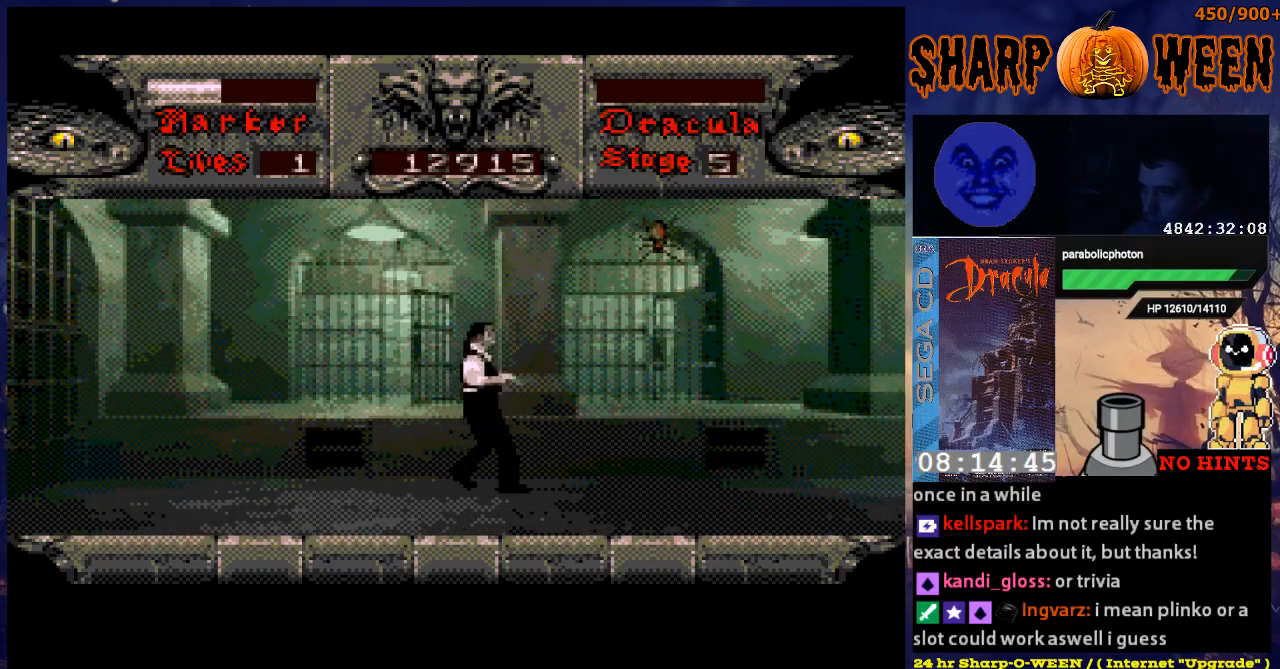
{"buttons": ["DPAD_RIGHT"], "events": [[84, "DPAD_RIGHT", "down"]]}
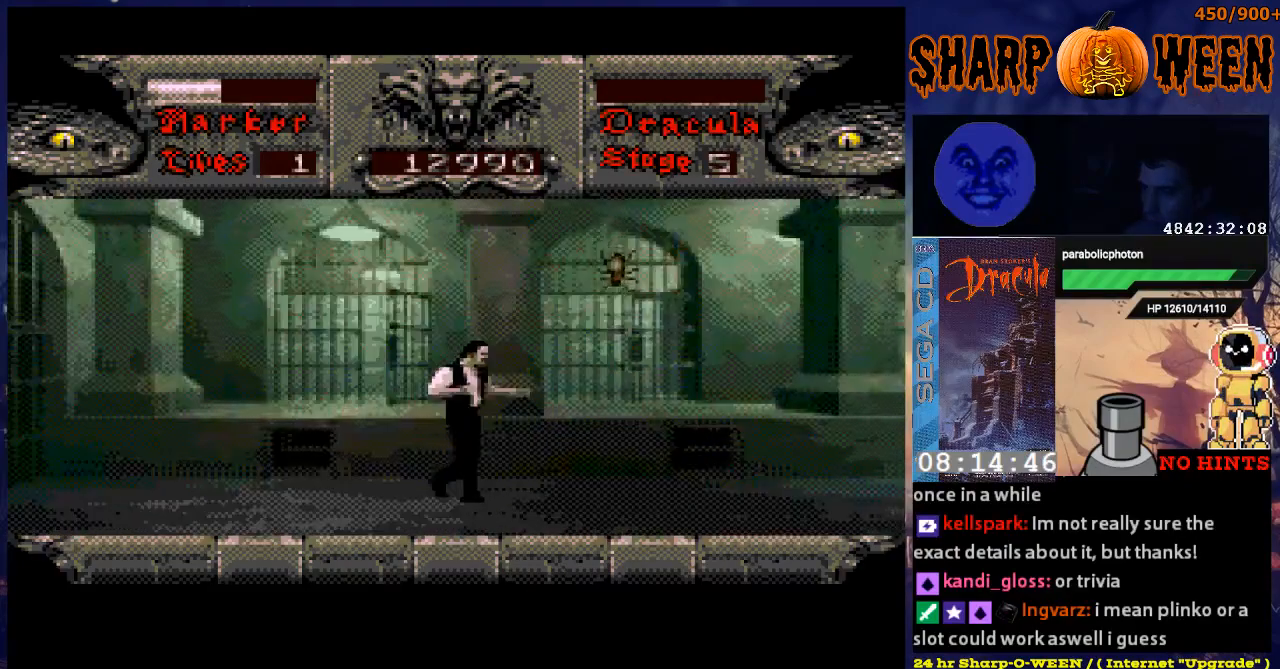
{"buttons": ["DPAD_UP"], "events": [[268, "DPAD_UP", "down"], [419, "DPAD_RIGHT", "up"]]}
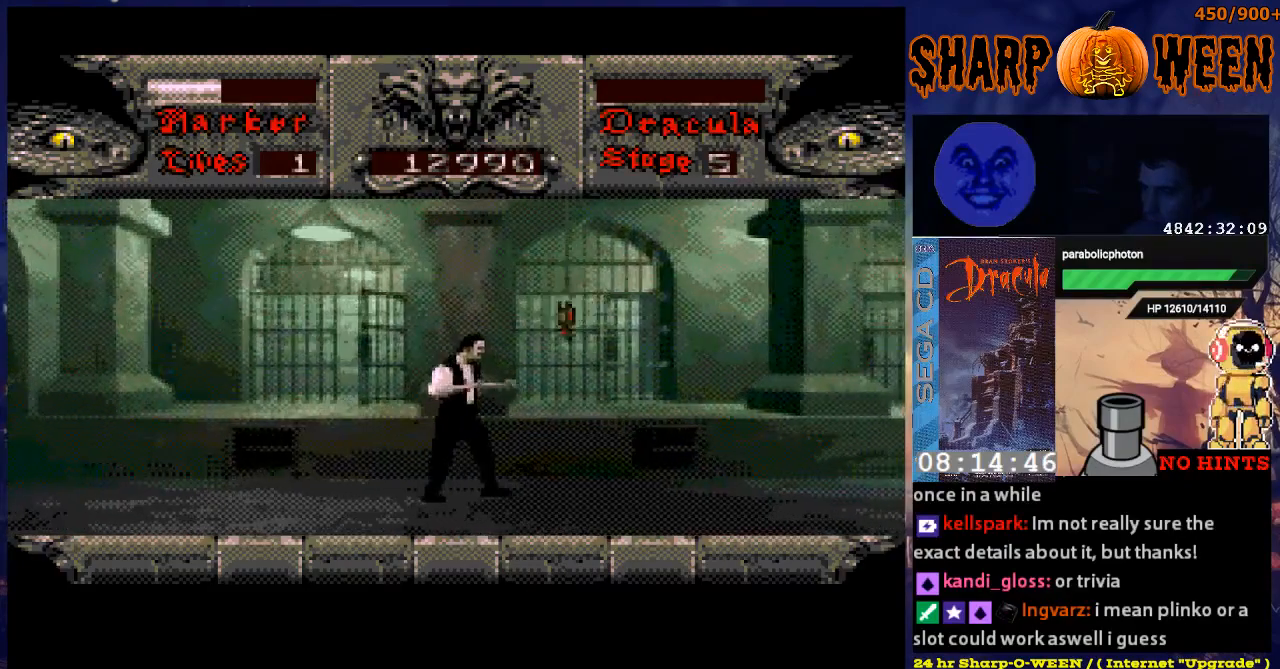
{"buttons": [], "events": [[17, "C", "down"], [117, "C", "up"], [268, "DPAD_UP", "up"]]}
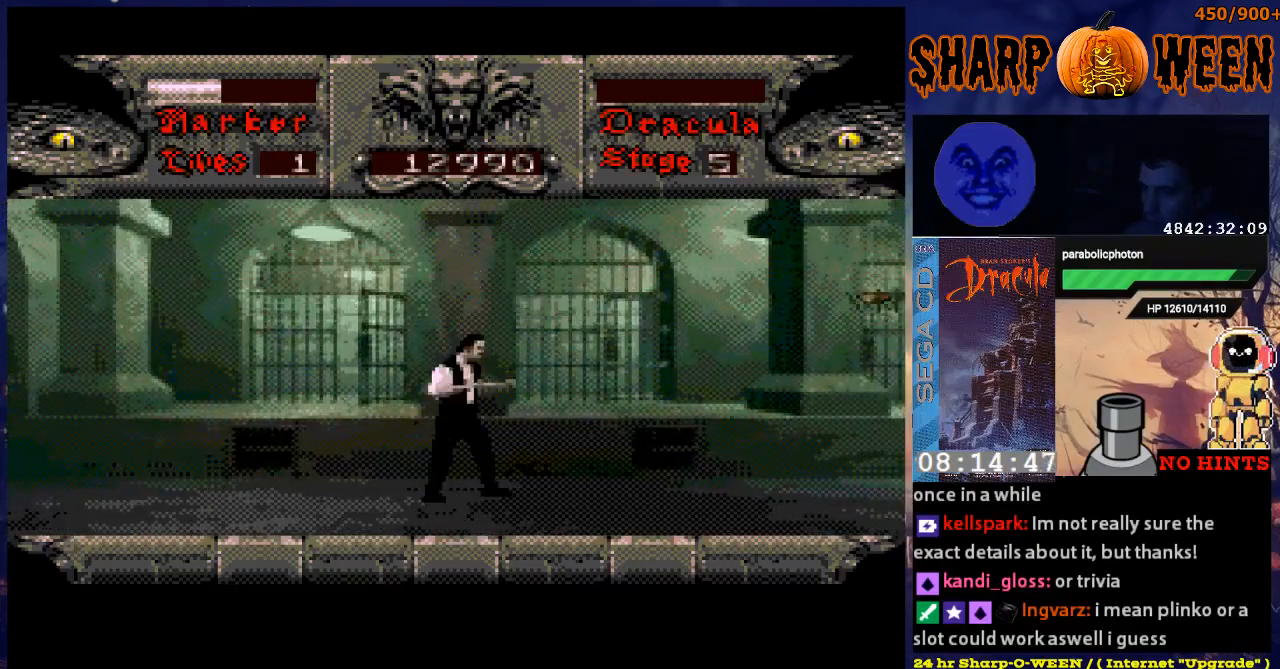
{"buttons": ["DPAD_RIGHT"], "events": [[67, "DPAD_RIGHT", "down"]]}